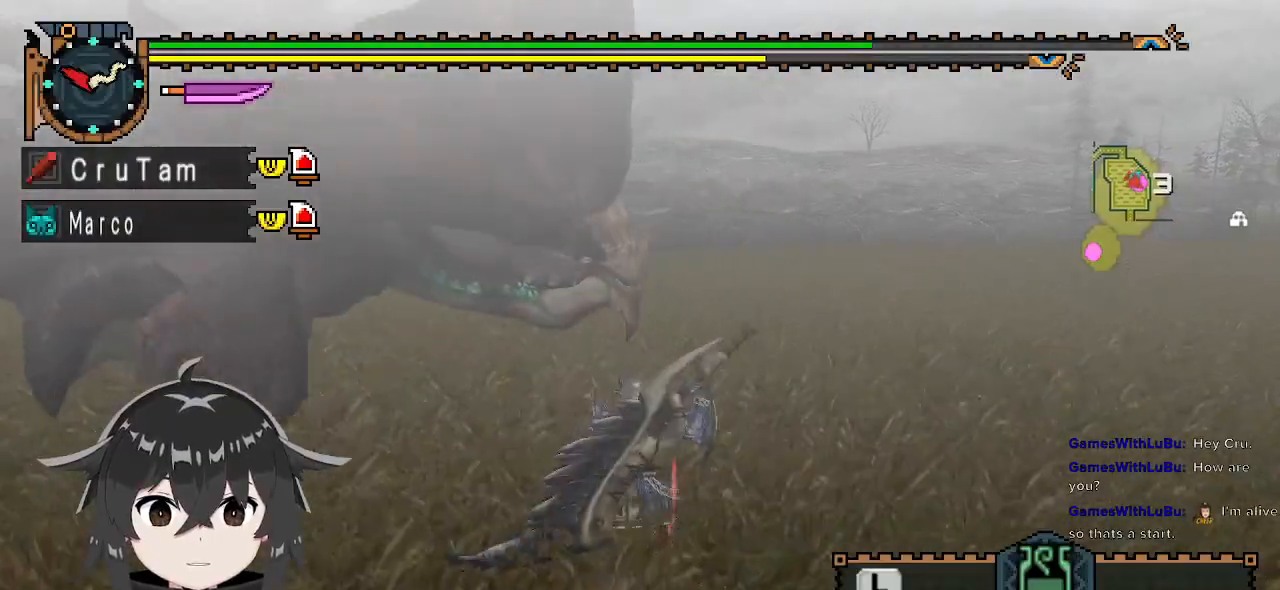
Gameplay with a controller (Xbox layout); each line is a JSON object with the inputs held at the frame after it. "events" lists button and stick changes between this image and that frame as [ms after this image, input, new state], when the widget could be followed in between.
{"buttons": [], "left_stick": "left", "right_stick": "center", "events": [[67, "right_stick", "up"], [133, "right_stick", "center"], [167, "left_stick", "center"], [300, "left_stick", "left"]]}
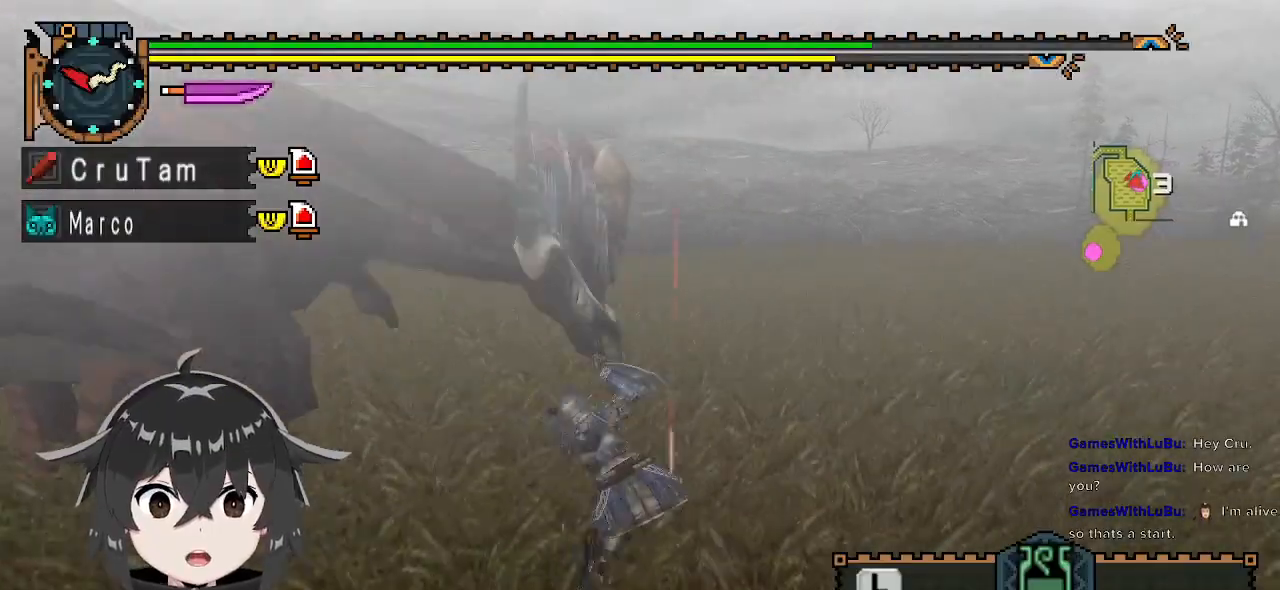
{"buttons": [], "left_stick": "right", "right_stick": "center", "events": [[100, "left_stick", "center"], [200, "left_stick", "right"]]}
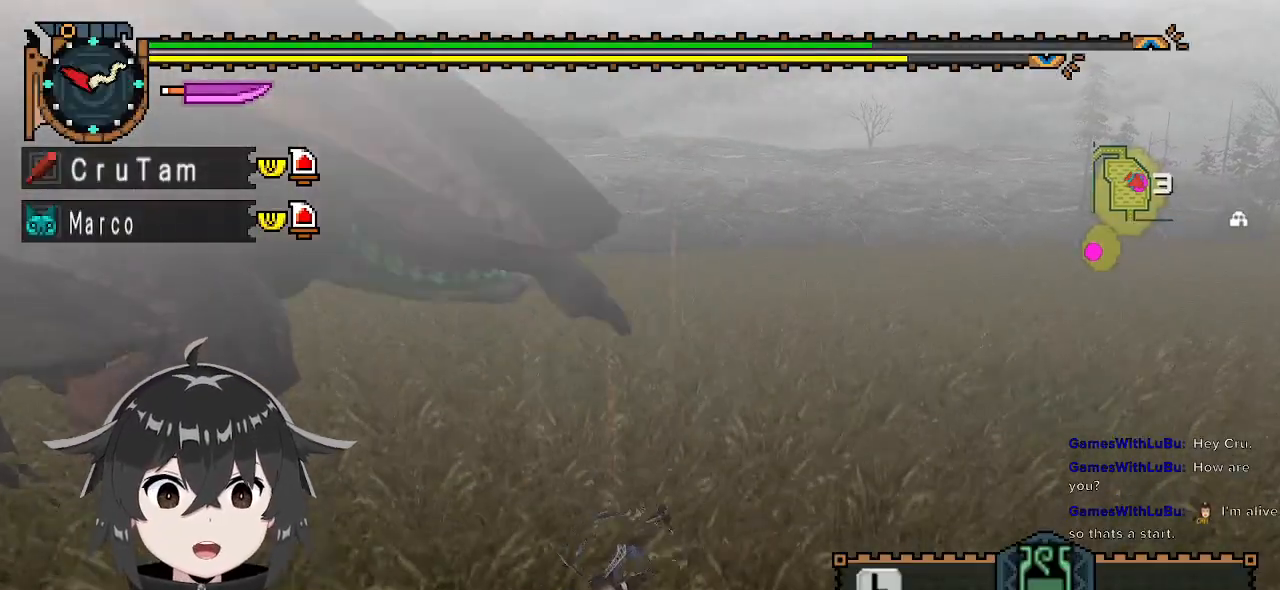
{"buttons": [], "left_stick": "center", "right_stick": "center", "events": [[67, "A", "down"], [133, "A", "up"], [200, "A", "down"], [300, "A", "up"], [367, "left_stick", "center"]]}
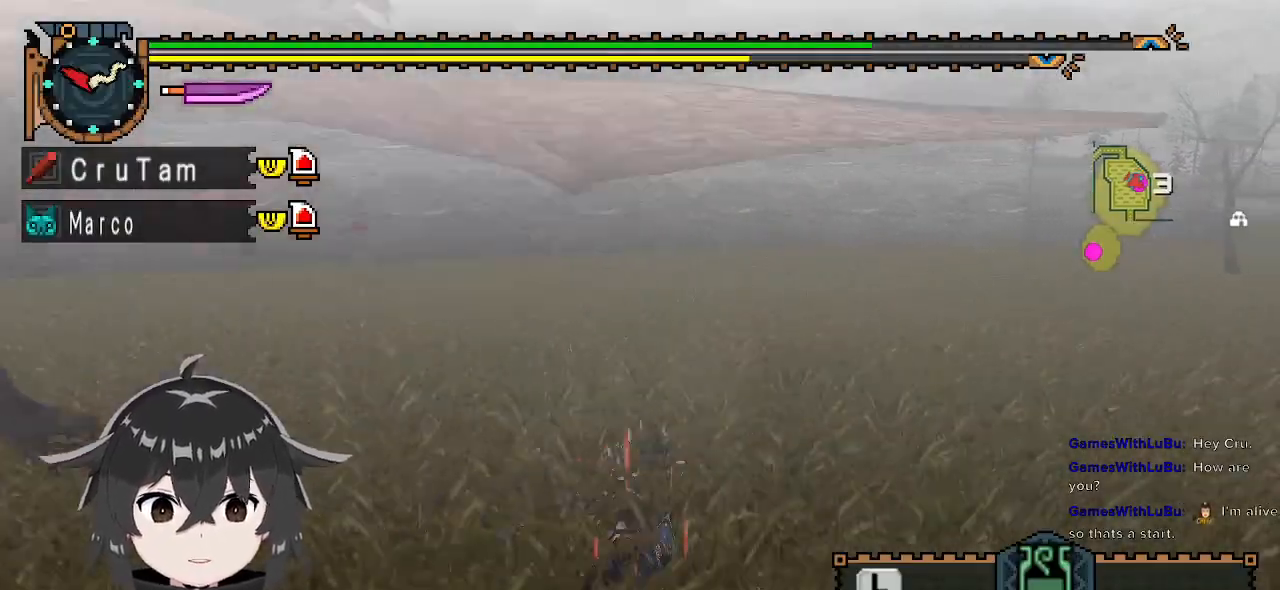
{"buttons": [], "left_stick": "center", "right_stick": "left", "events": [[100, "right_stick", "left"]]}
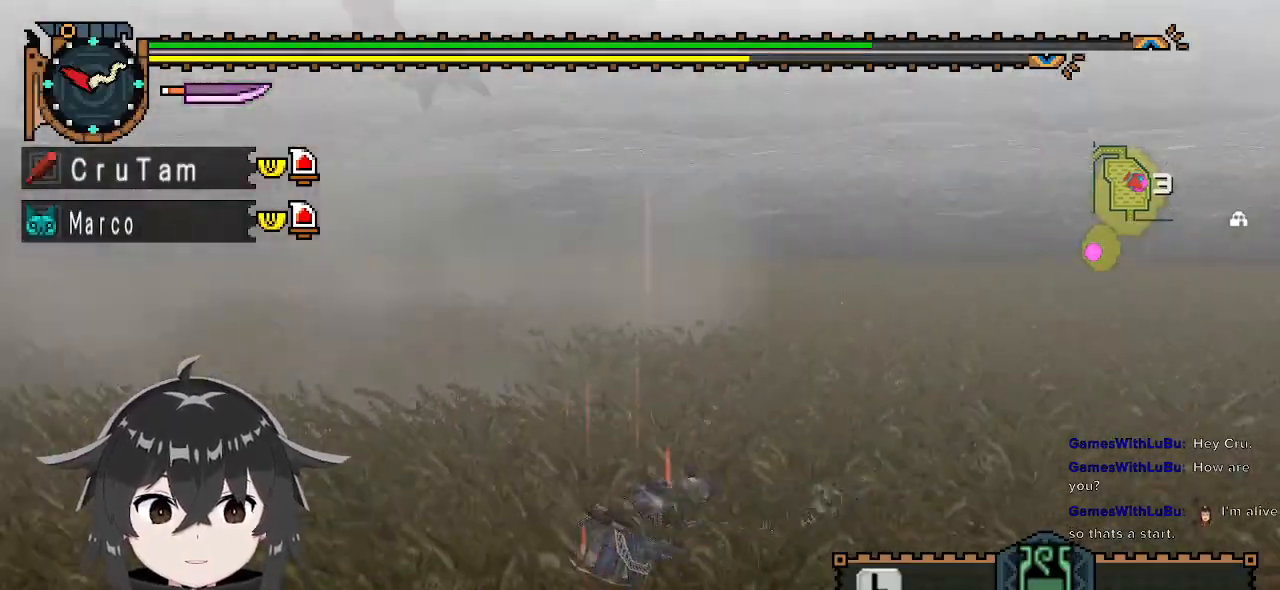
{"buttons": [], "left_stick": "left", "right_stick": "center", "events": [[133, "left_stick", "left"], [200, "right_stick", "center"]]}
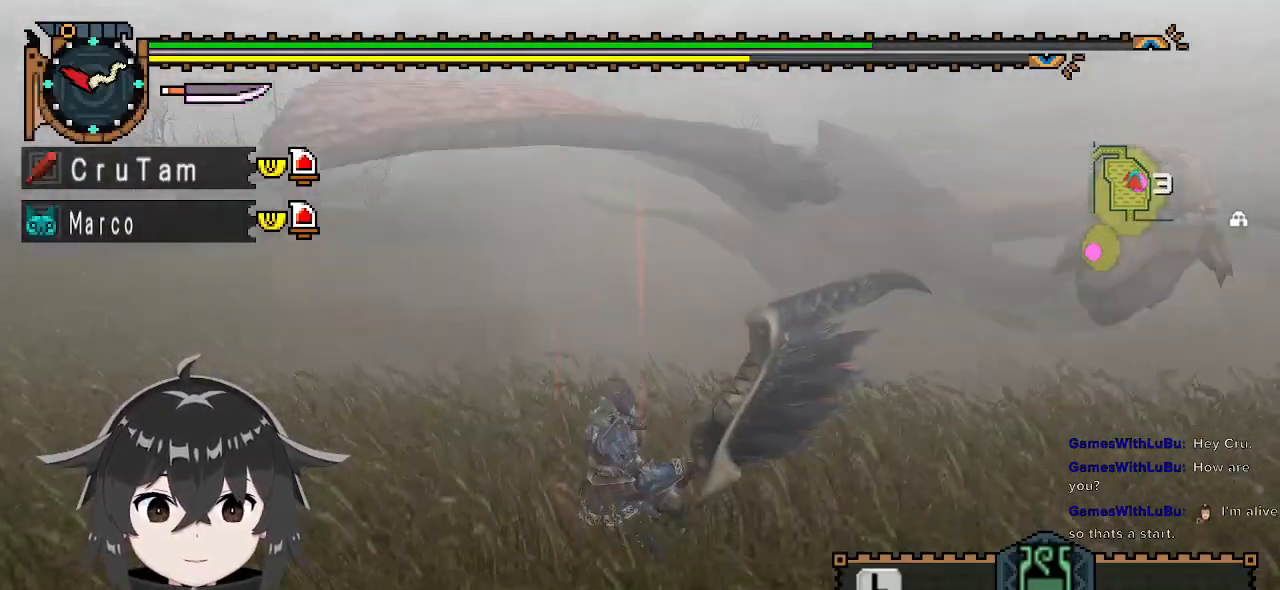
{"buttons": [], "left_stick": "center", "right_stick": "center", "events": [[133, "X", "down"], [167, "X", "up"], [233, "X", "down"], [333, "X", "up"], [367, "left_stick", "center"]]}
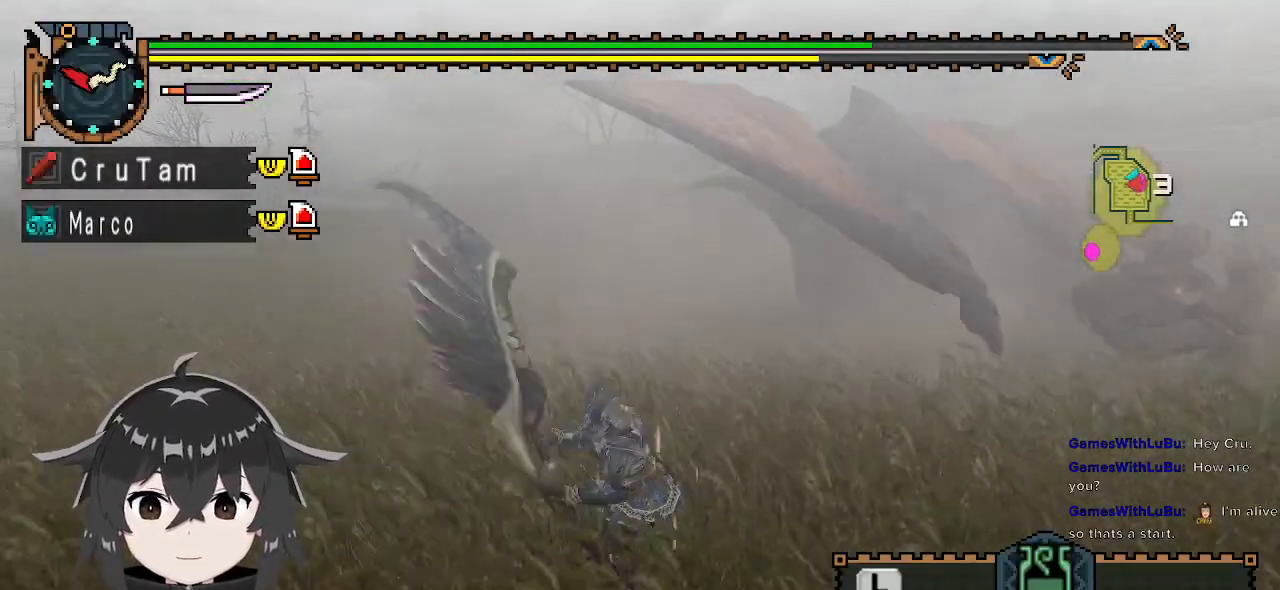
{"buttons": [], "left_stick": "left", "right_stick": "center", "events": [[100, "right_stick", "right"], [200, "left_stick", "left"], [333, "right_stick", "center"]]}
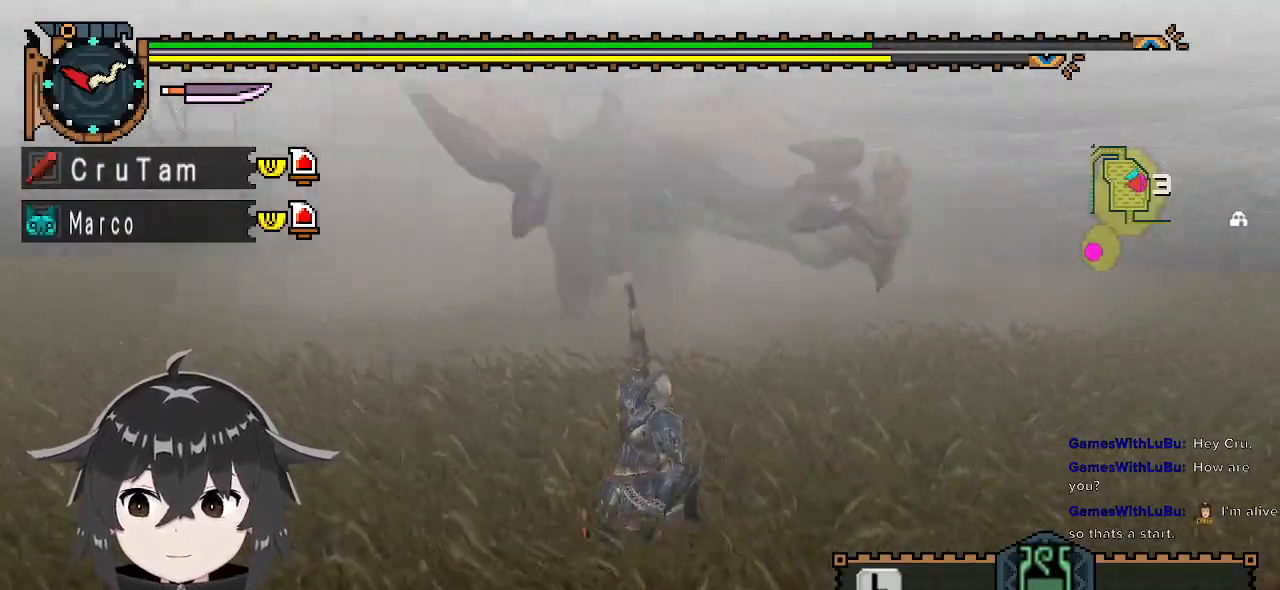
{"buttons": ["R1"], "left_stick": "left", "right_stick": "center", "events": [[233, "R1", "down"]]}
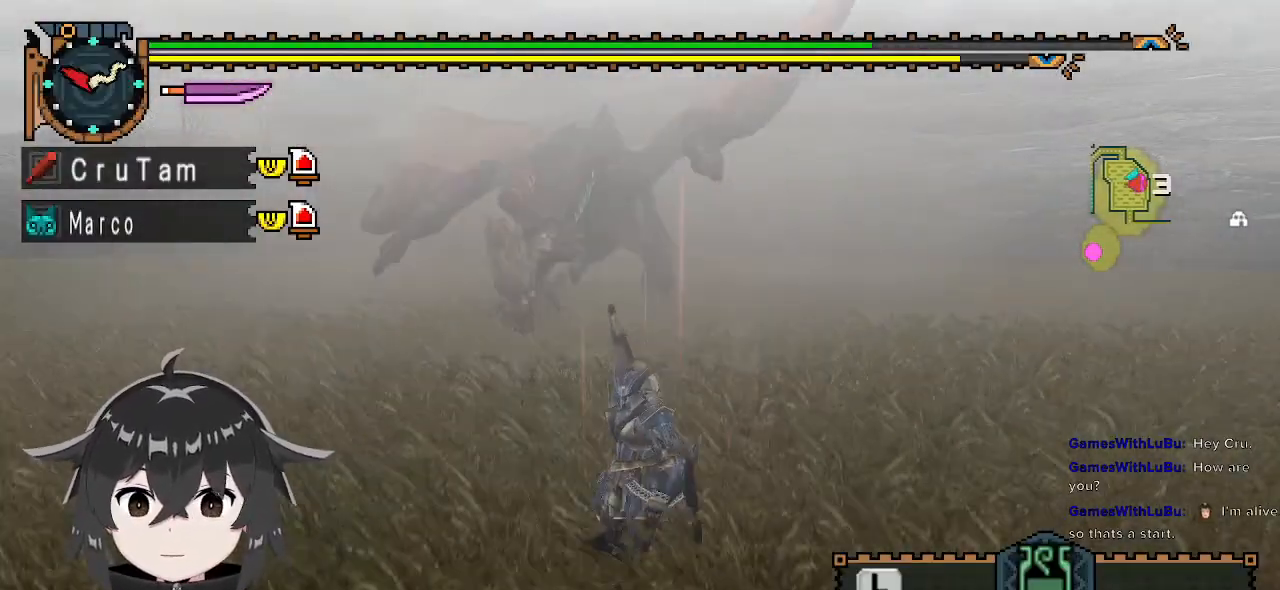
{"buttons": ["R1"], "left_stick": "left", "right_stick": "center", "events": [[233, "right_stick", "right"], [467, "right_stick", "center"]]}
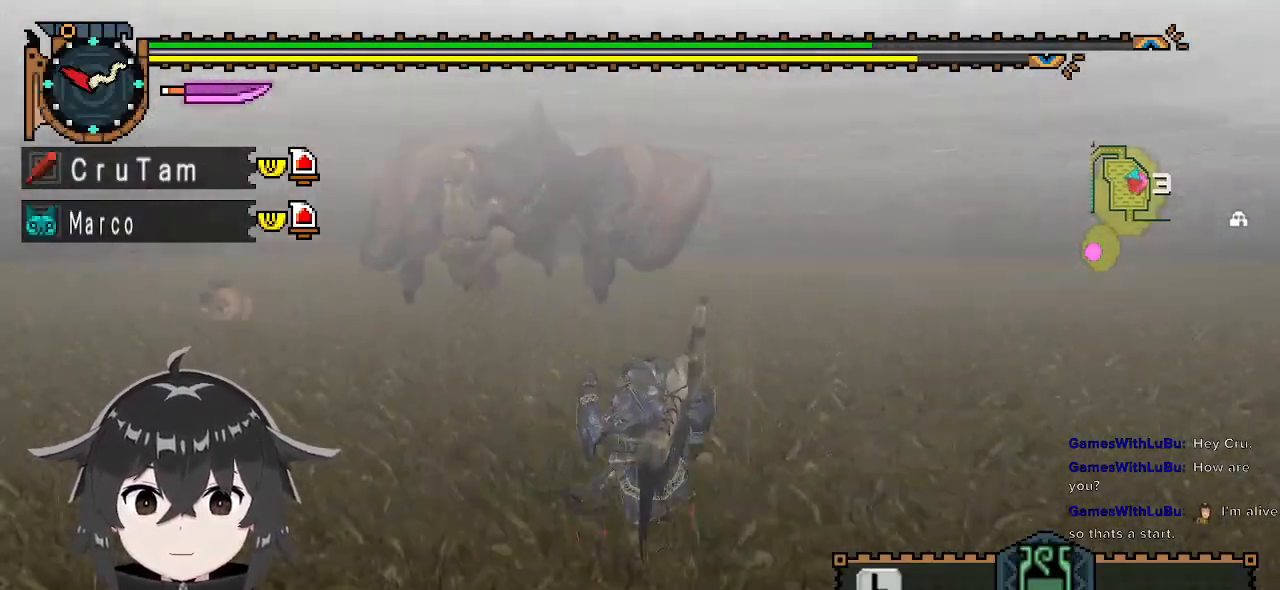
{"buttons": ["R1"], "left_stick": "down-right", "right_stick": "center", "events": [[267, "left_stick", "down-left"], [467, "left_stick", "down-right"]]}
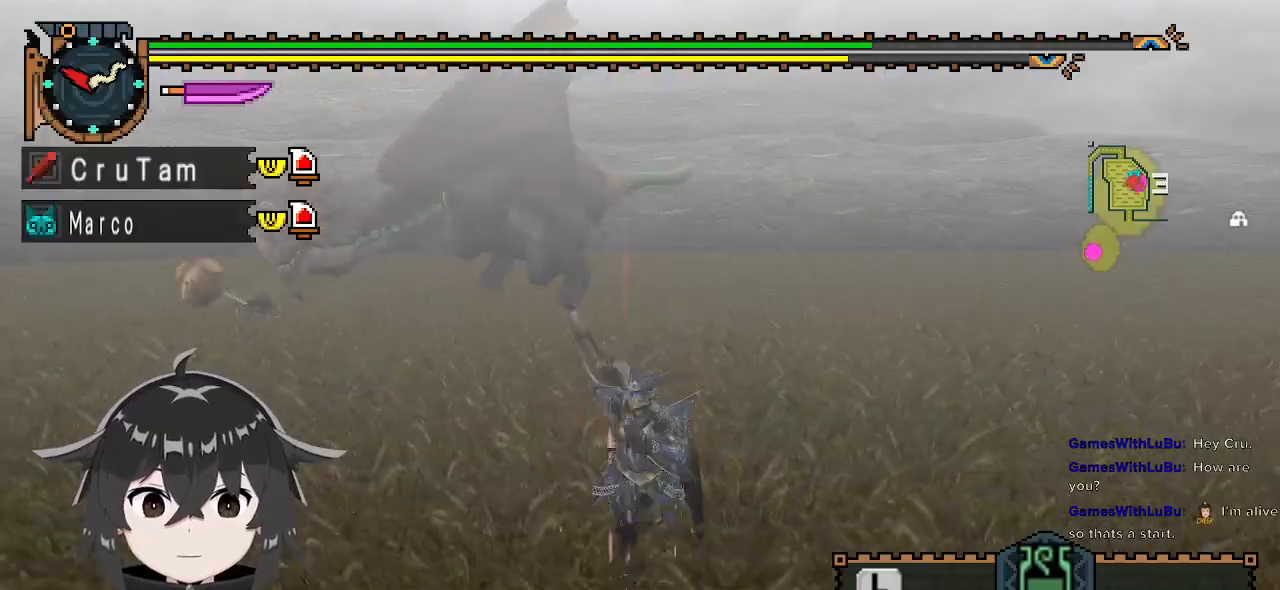
{"buttons": ["R1"], "left_stick": "up", "right_stick": "center", "events": [[33, "right_stick", "left"], [100, "left_stick", "up-right"], [233, "right_stick", "center"], [300, "left_stick", "up"]]}
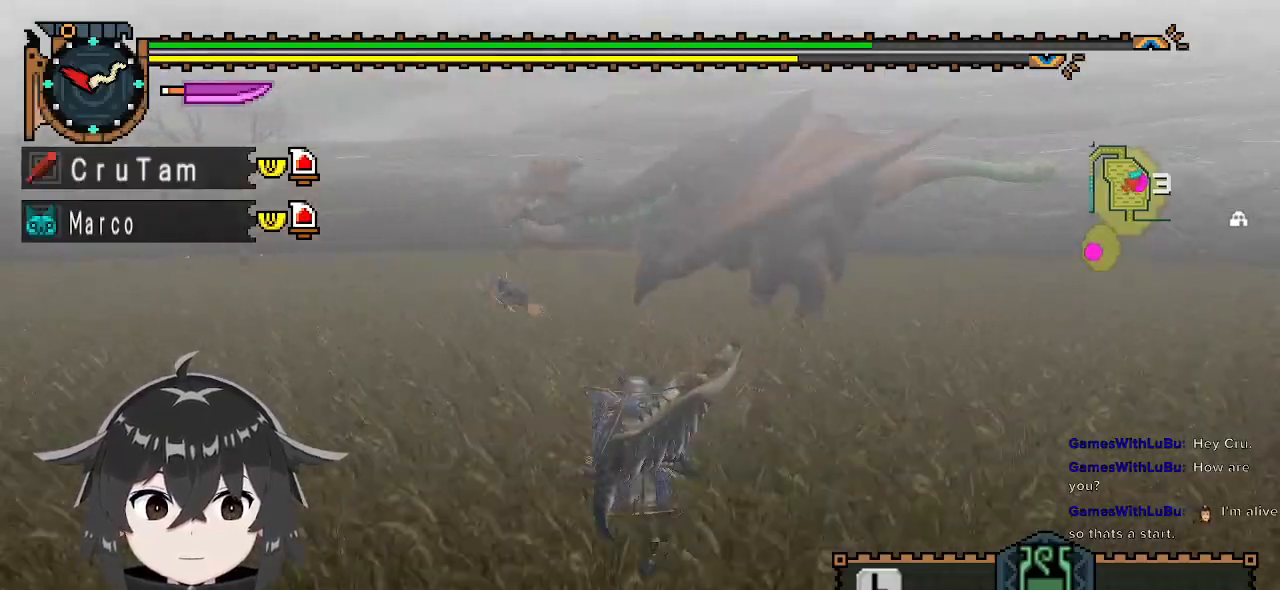
{"buttons": [], "left_stick": "up-left", "right_stick": "center", "events": [[100, "R1", "up"], [133, "left_stick", "up-left"]]}
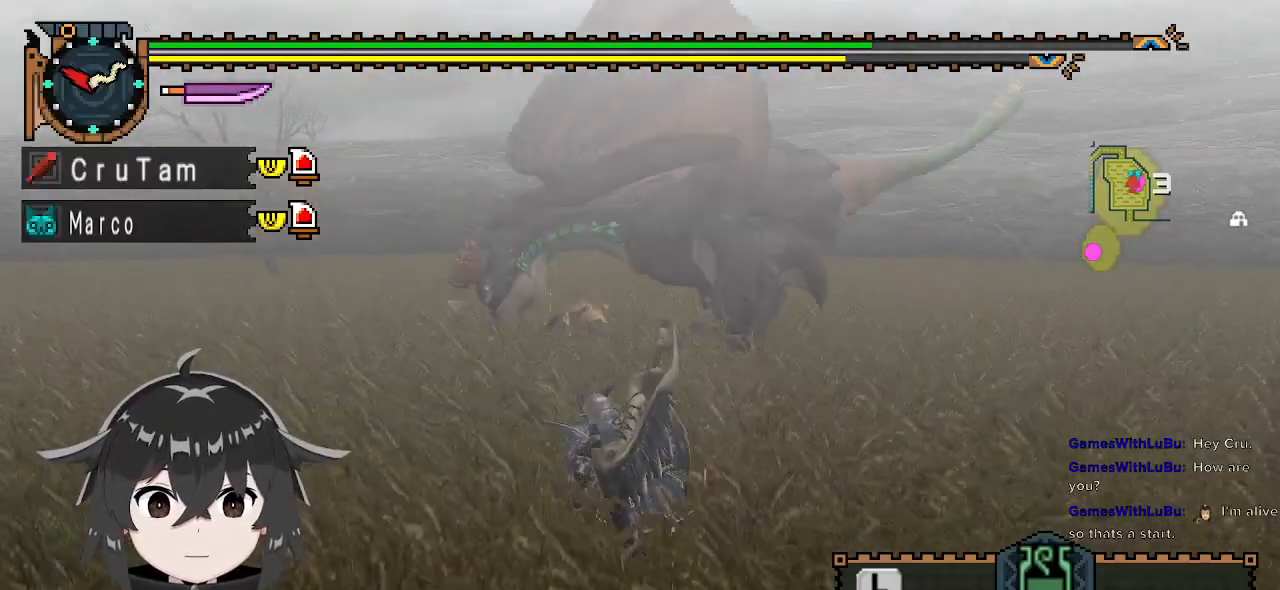
{"buttons": [], "left_stick": "left", "right_stick": "center", "events": [[267, "left_stick", "left"]]}
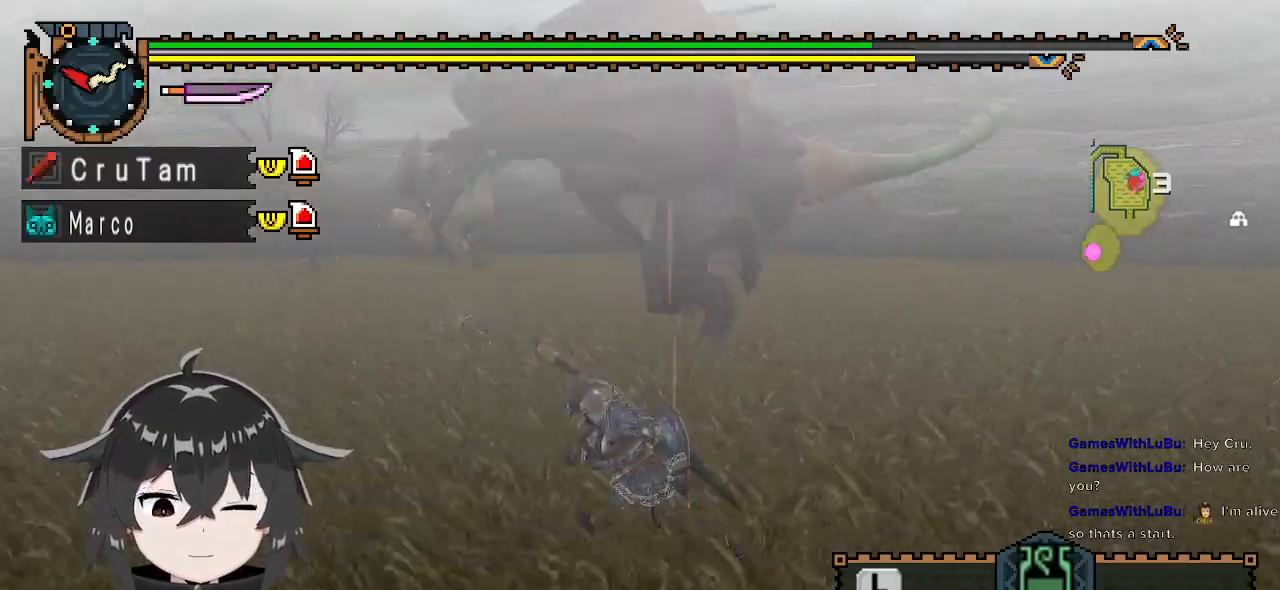
{"buttons": [], "left_stick": "down", "right_stick": "center", "events": [[233, "left_stick", "down-left"], [467, "left_stick", "down"]]}
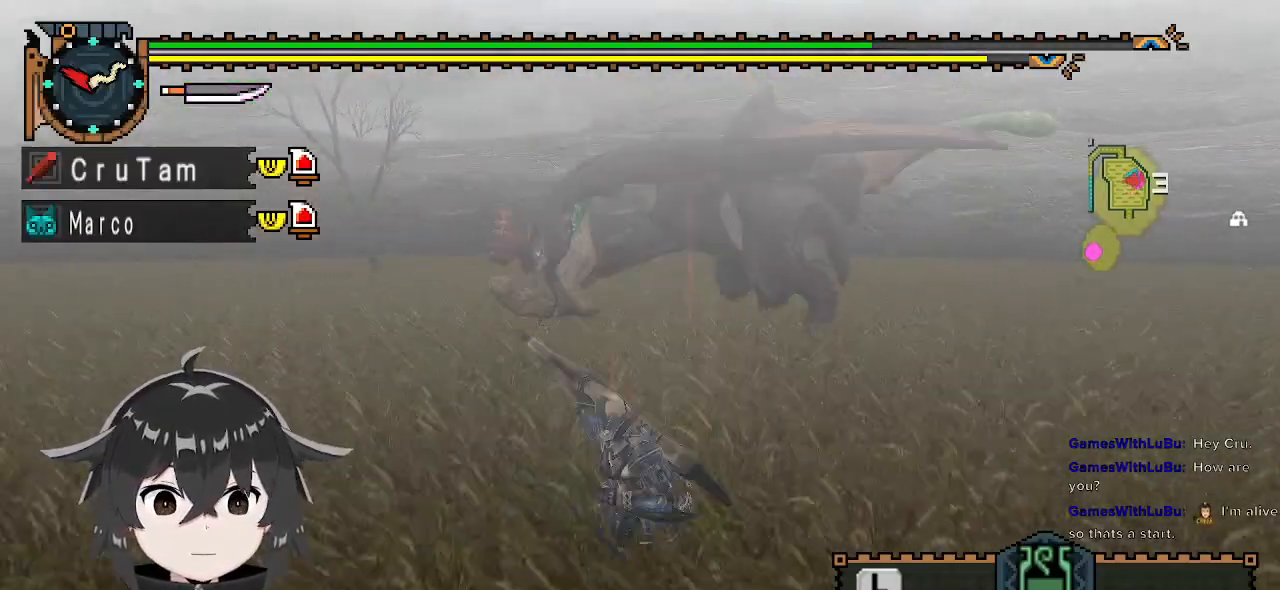
{"buttons": [], "left_stick": "right", "right_stick": "center", "events": [[300, "left_stick", "down-right"], [467, "left_stick", "right"]]}
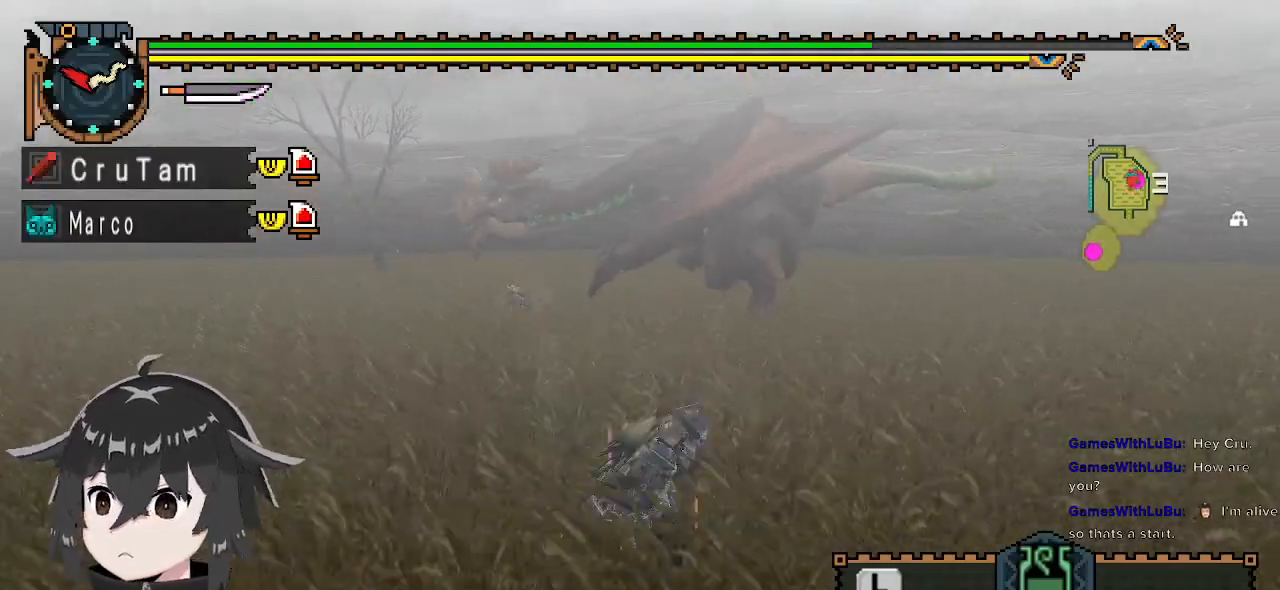
{"buttons": [], "left_stick": "up-right", "right_stick": "center", "events": [[167, "left_stick", "up-right"]]}
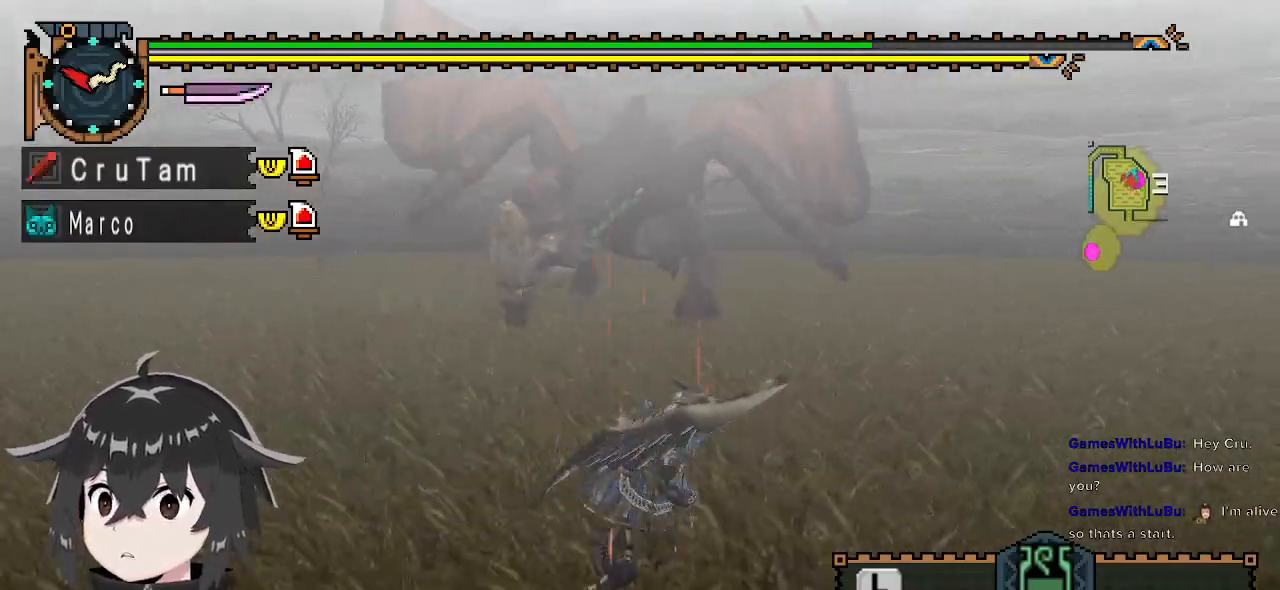
{"buttons": [], "left_stick": "right", "right_stick": "left", "events": [[333, "right_stick", "left"], [500, "left_stick", "right"]]}
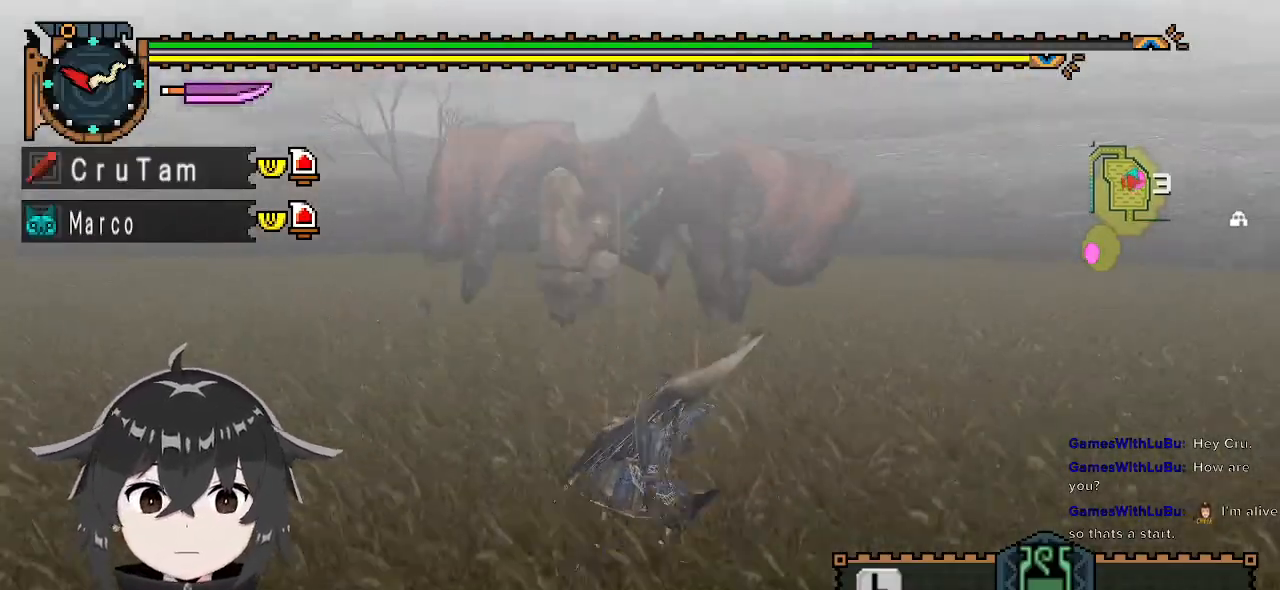
{"buttons": ["R1"], "left_stick": "down", "right_stick": "left", "events": [[67, "R1", "down"], [67, "right_stick", "center"], [200, "left_stick", "down-right"], [433, "left_stick", "down"], [433, "right_stick", "left"]]}
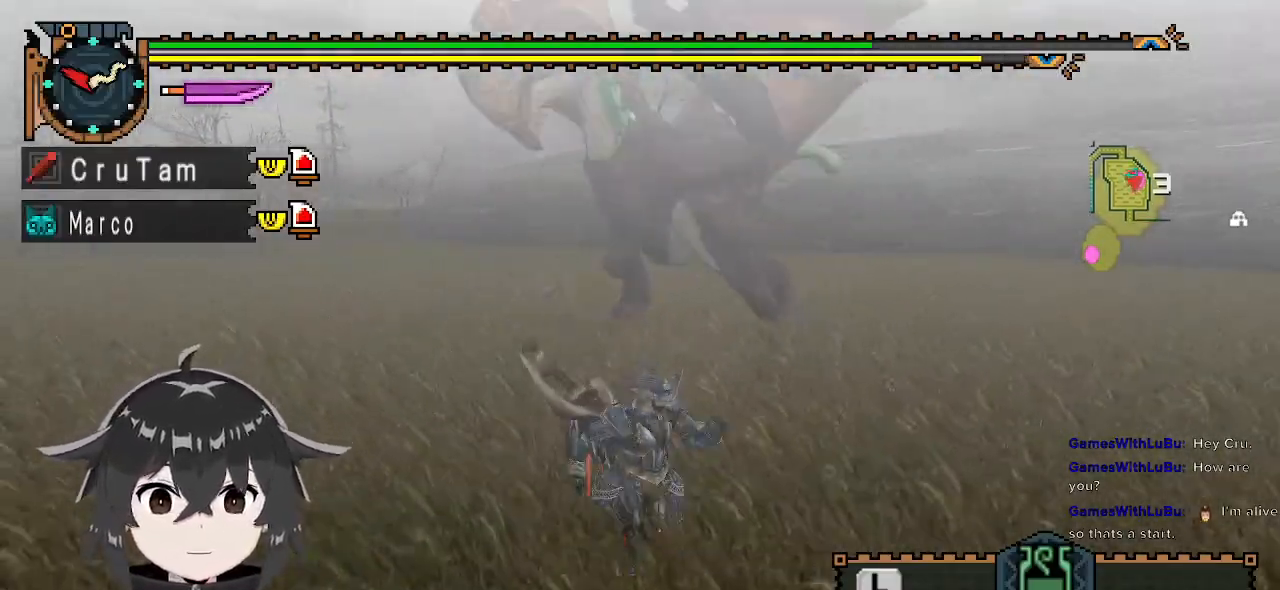
{"buttons": ["R1"], "left_stick": "up-left", "right_stick": "center", "events": [[67, "right_stick", "center"], [100, "left_stick", "down-left"], [333, "left_stick", "left"], [500, "left_stick", "up-left"]]}
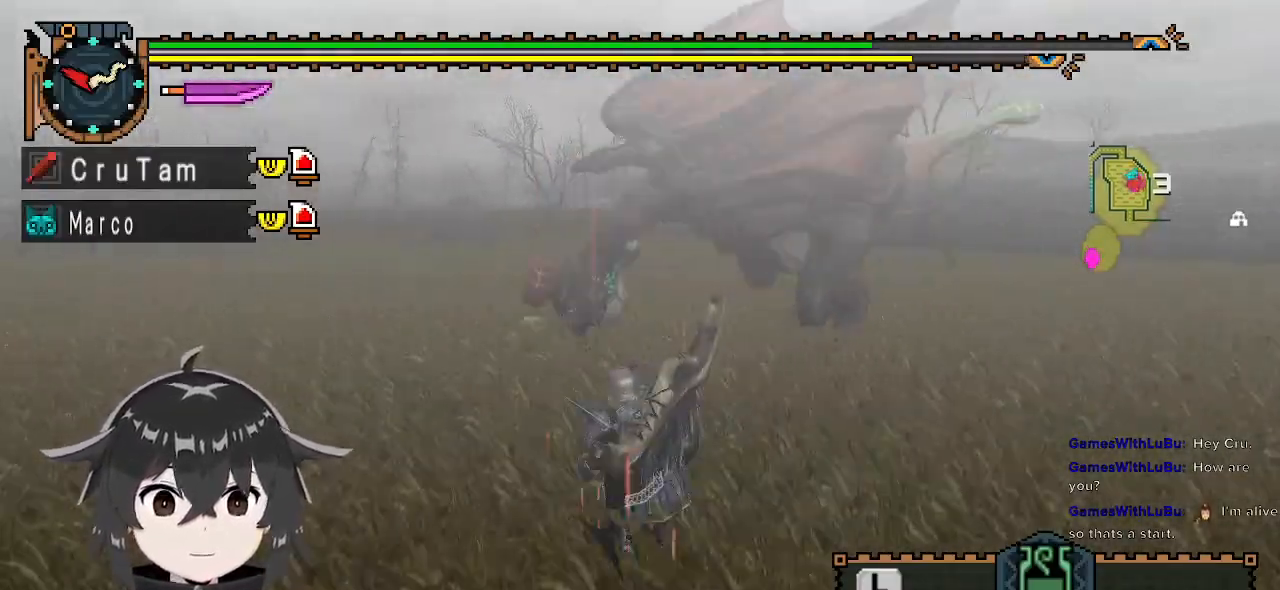
{"buttons": [], "left_stick": "center", "right_stick": "center", "events": [[100, "left_stick", "up"], [233, "Y", "down"], [300, "Y", "up"], [367, "Y", "down"], [400, "Y", "up"], [433, "R1", "up"], [433, "left_stick", "center"]]}
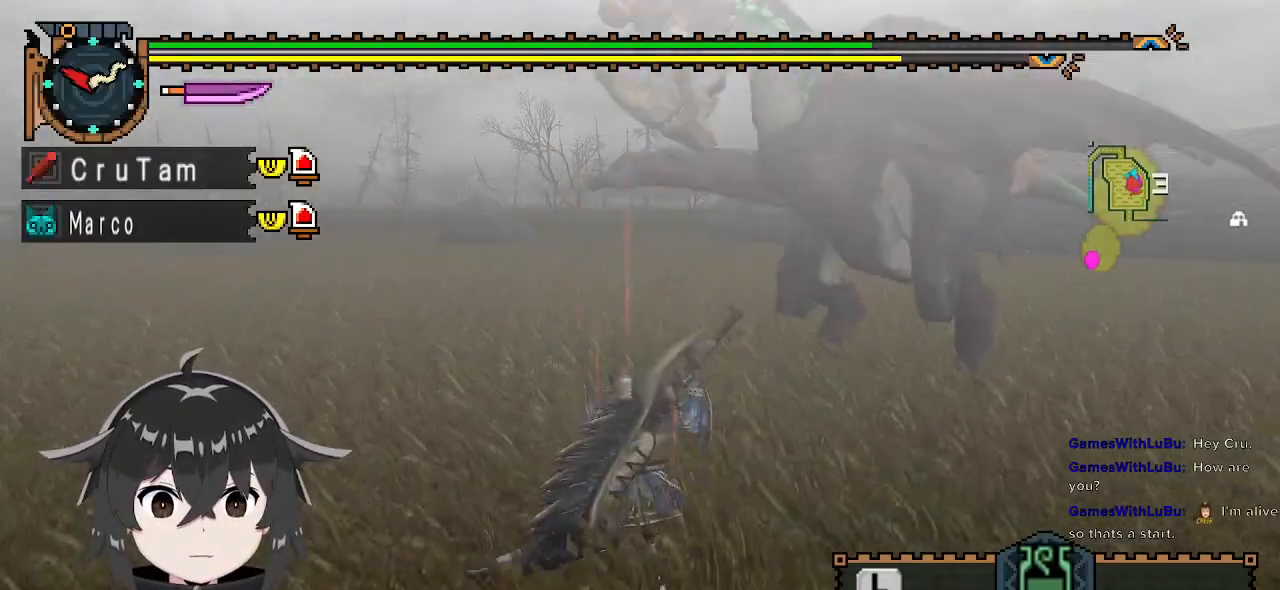
{"buttons": [], "left_stick": "center", "right_stick": "center", "events": [[100, "right_stick", "up"], [200, "right_stick", "center"]]}
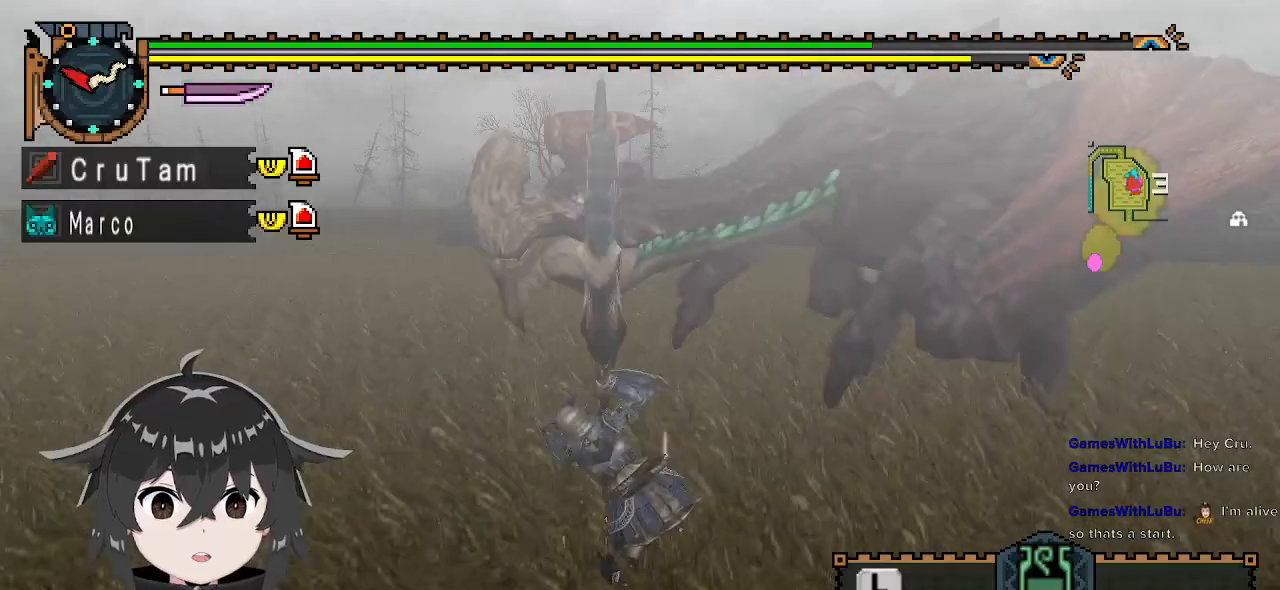
{"buttons": [], "left_stick": "down-left", "right_stick": "center", "events": [[133, "left_stick", "up"], [200, "left_stick", "center"], [333, "left_stick", "down-left"]]}
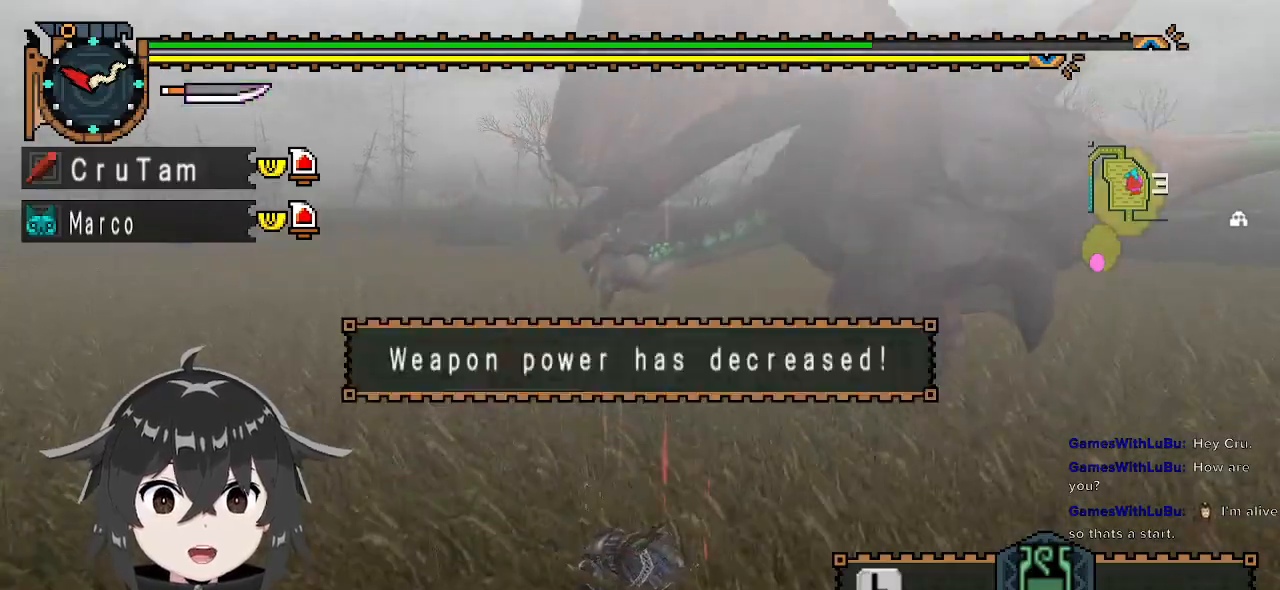
{"buttons": [], "left_stick": "center", "right_stick": "center", "events": [[100, "A", "down"], [133, "left_stick", "left"], [200, "A", "up"], [267, "A", "down"], [333, "A", "up"], [400, "left_stick", "center"]]}
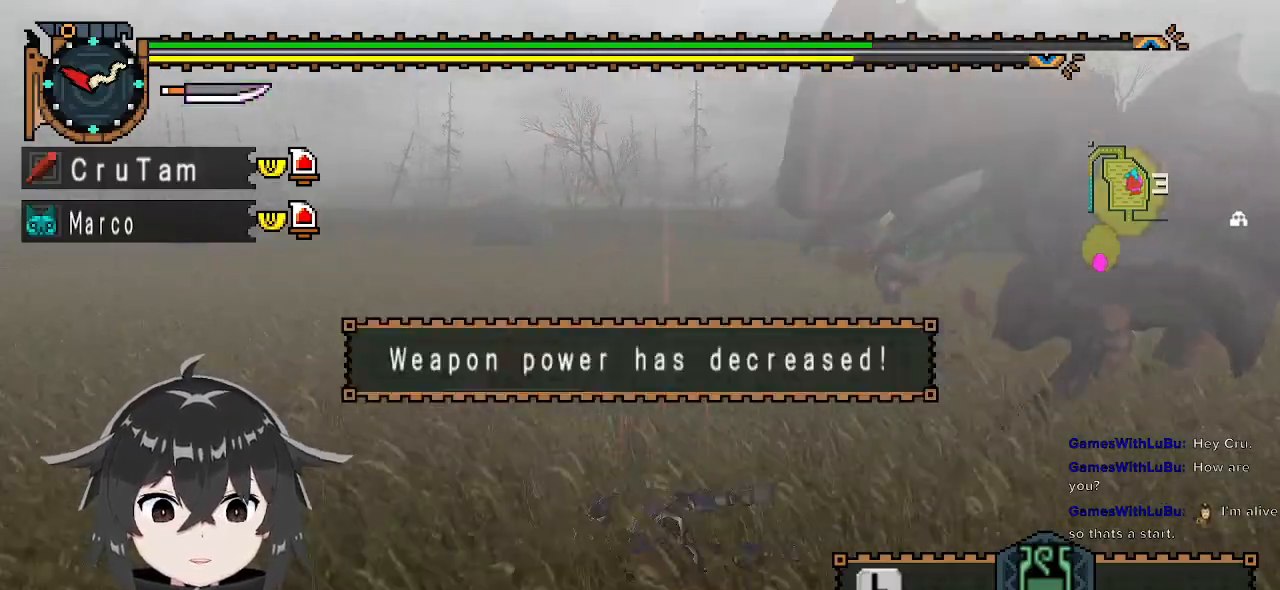
{"buttons": [], "left_stick": "center", "right_stick": "right", "events": [[233, "right_stick", "right"]]}
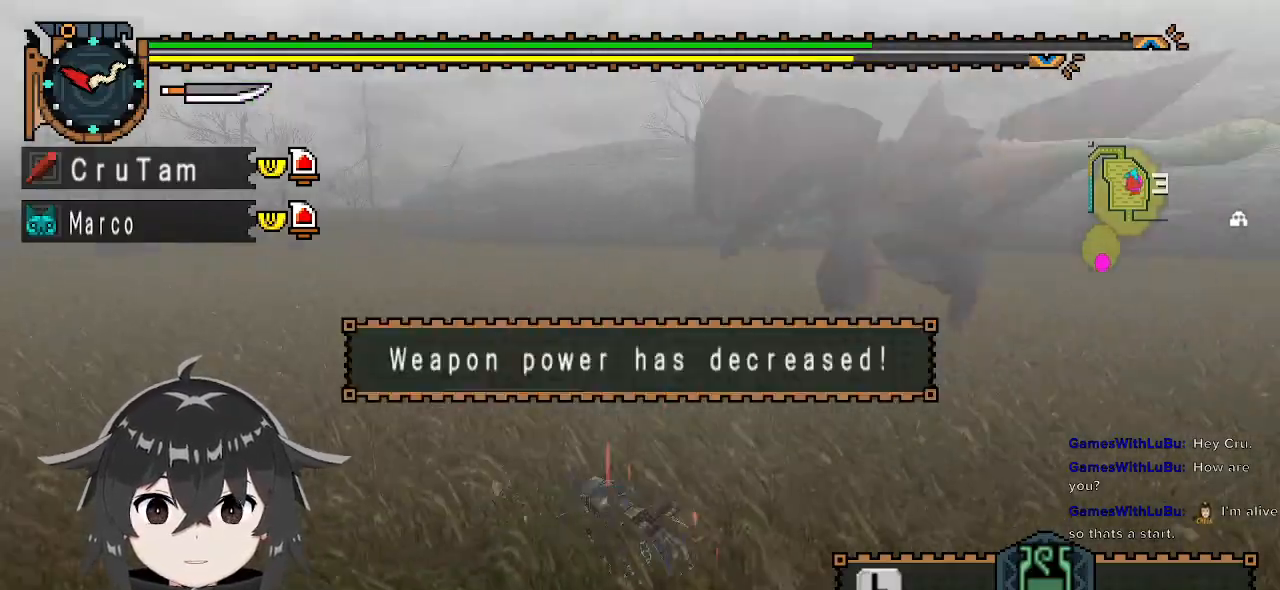
{"buttons": [], "left_stick": "left", "right_stick": "center", "events": [[67, "right_stick", "center"], [267, "left_stick", "left"]]}
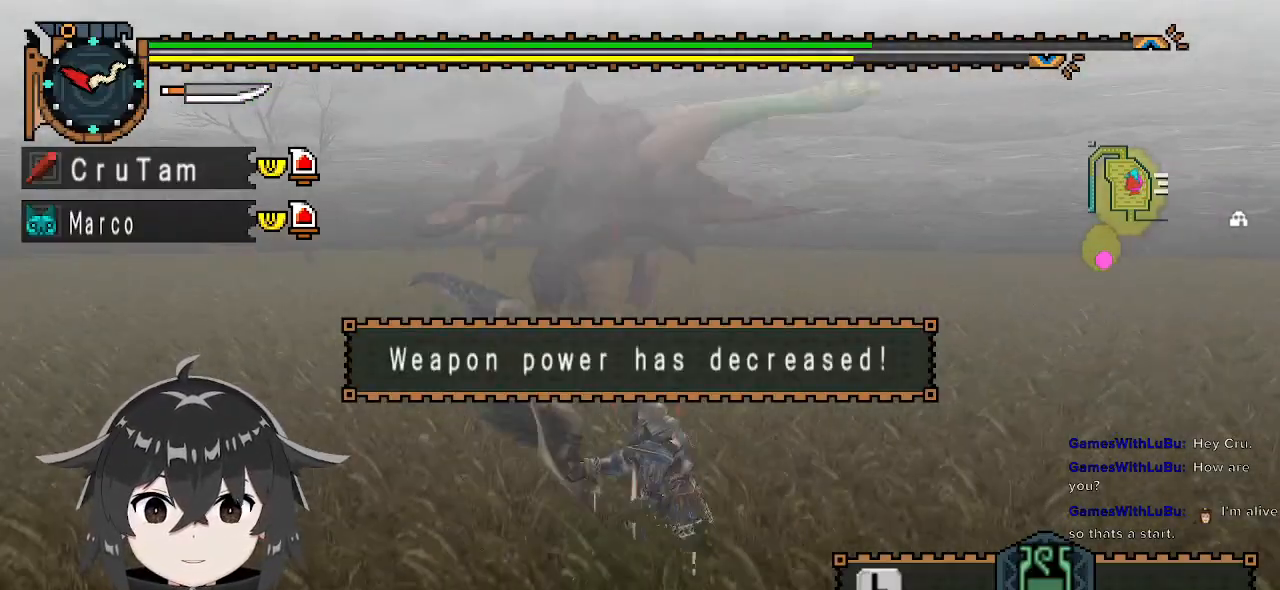
{"buttons": ["L1"], "left_stick": "left", "right_stick": "center", "events": [[133, "X", "down"], [200, "X", "up"], [267, "X", "down"], [333, "X", "up"], [467, "L1", "down"]]}
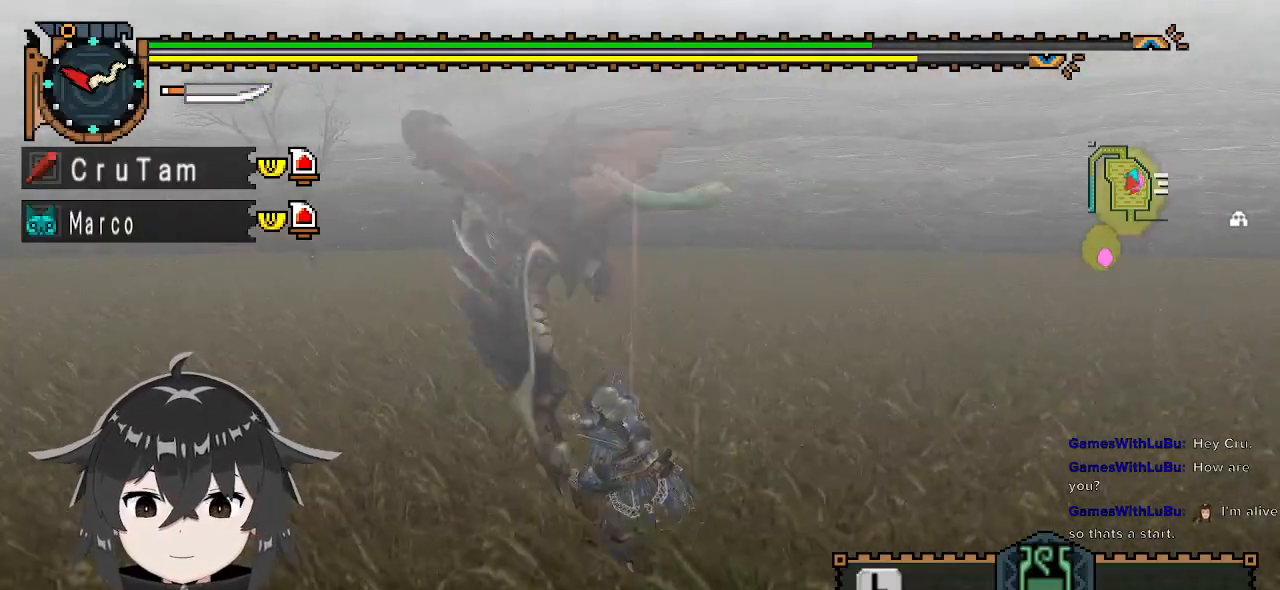
{"buttons": ["L1"], "left_stick": "left", "right_stick": "center", "events": []}
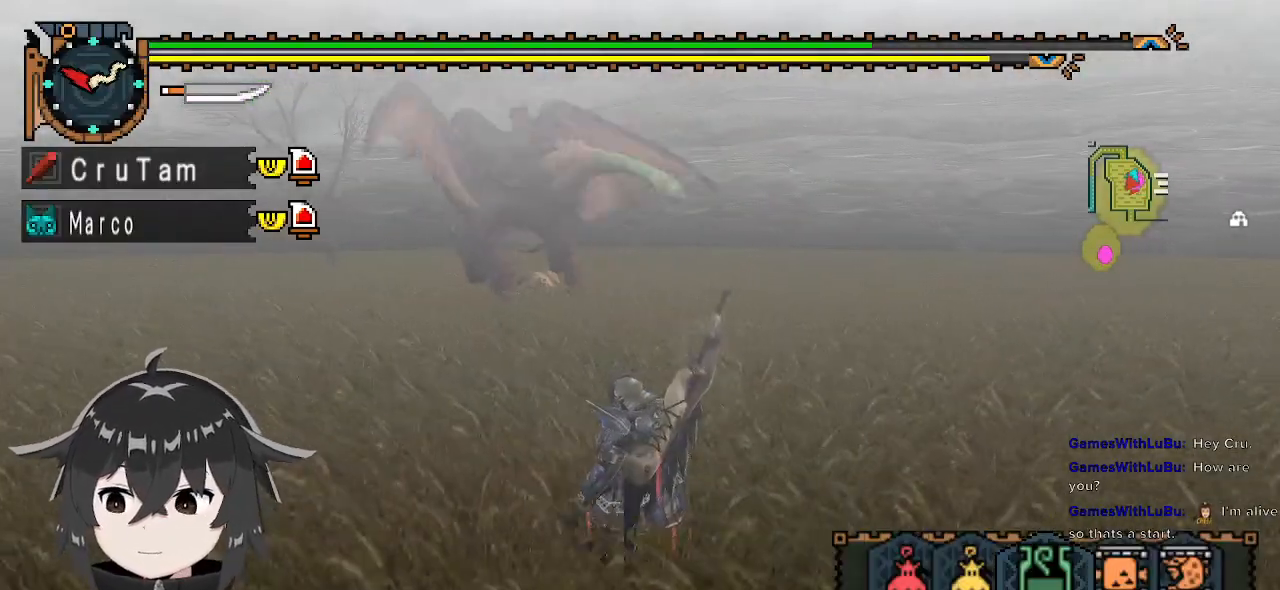
{"buttons": ["X", "L1"], "left_stick": "left", "right_stick": "center", "events": [[167, "X", "down"], [267, "X", "up"], [333, "X", "down"], [400, "X", "up"], [500, "X", "down"]]}
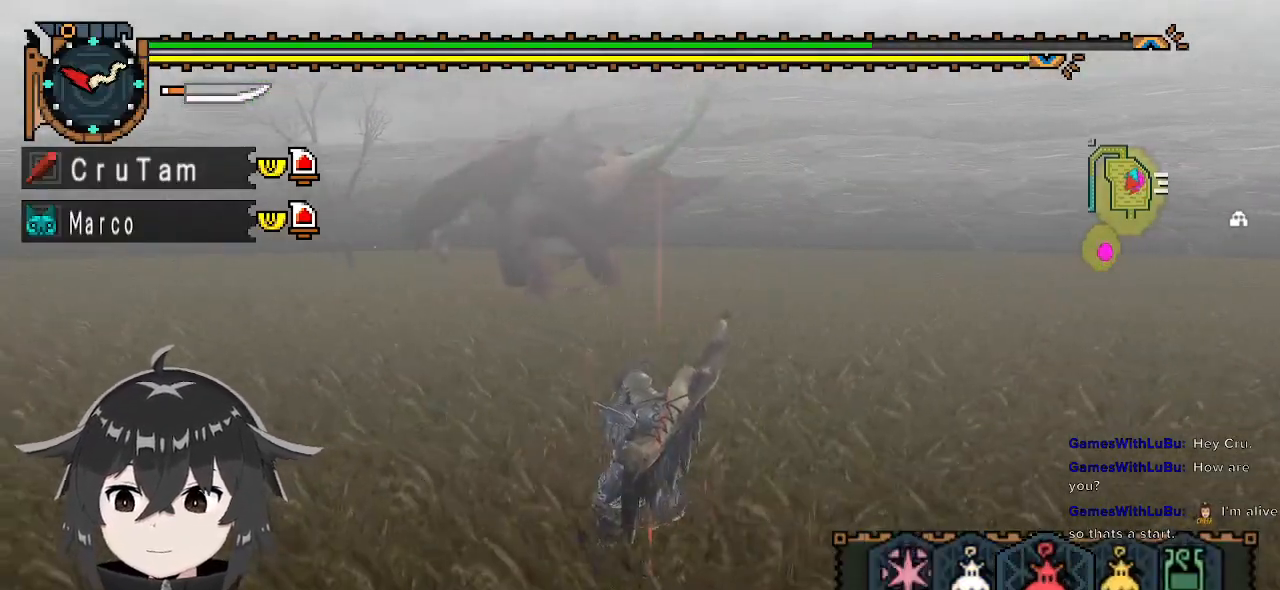
{"buttons": ["L1"], "left_stick": "left", "right_stick": "center", "events": [[33, "X", "up"], [100, "X", "down"], [167, "X", "up"], [300, "X", "down"], [367, "X", "up"]]}
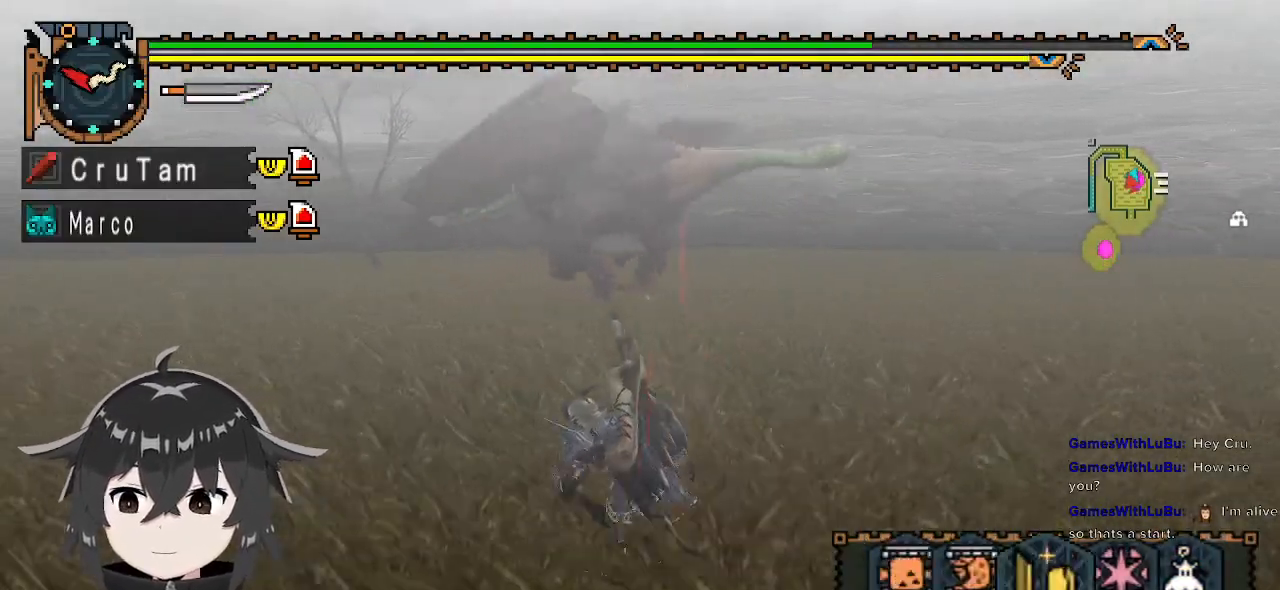
{"buttons": ["R1"], "left_stick": "left", "right_stick": "right", "events": [[167, "L1", "up"], [367, "R1", "down"], [467, "right_stick", "right"]]}